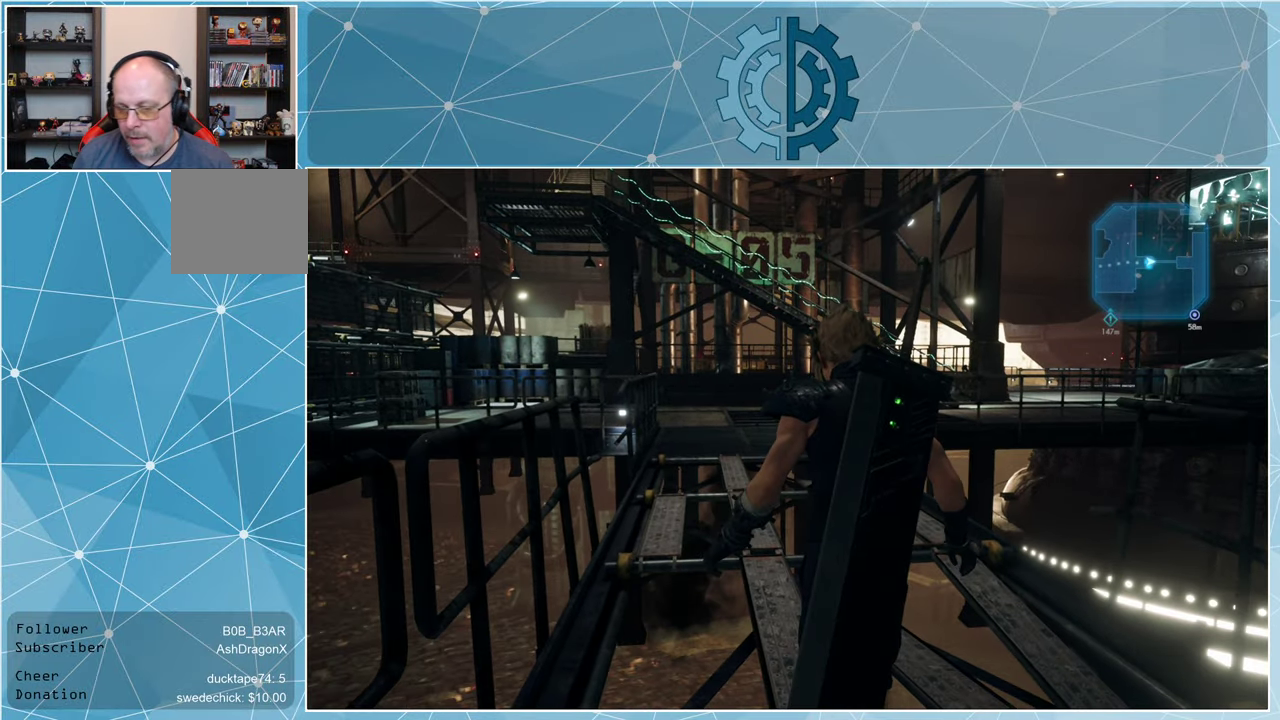
Gameplay with a controller (PlayStation layout); each line is a JSON object with the inputs held at the frame after it. "events" lists button and stick changes between this image and that frame as [ms after this image, input, new state], when the widget could be followed in between.
{"buttons": [], "left_stick": "up", "right_stick": "center", "events": []}
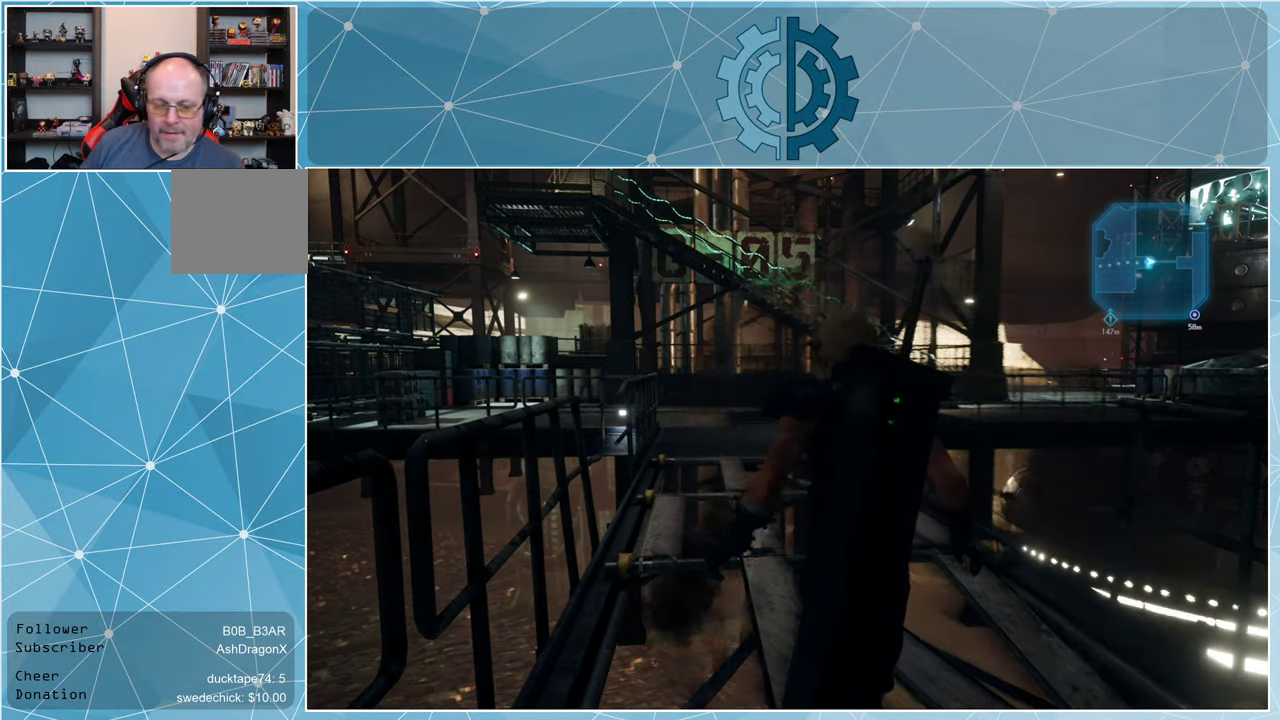
{"buttons": [], "left_stick": "up", "right_stick": "center", "events": []}
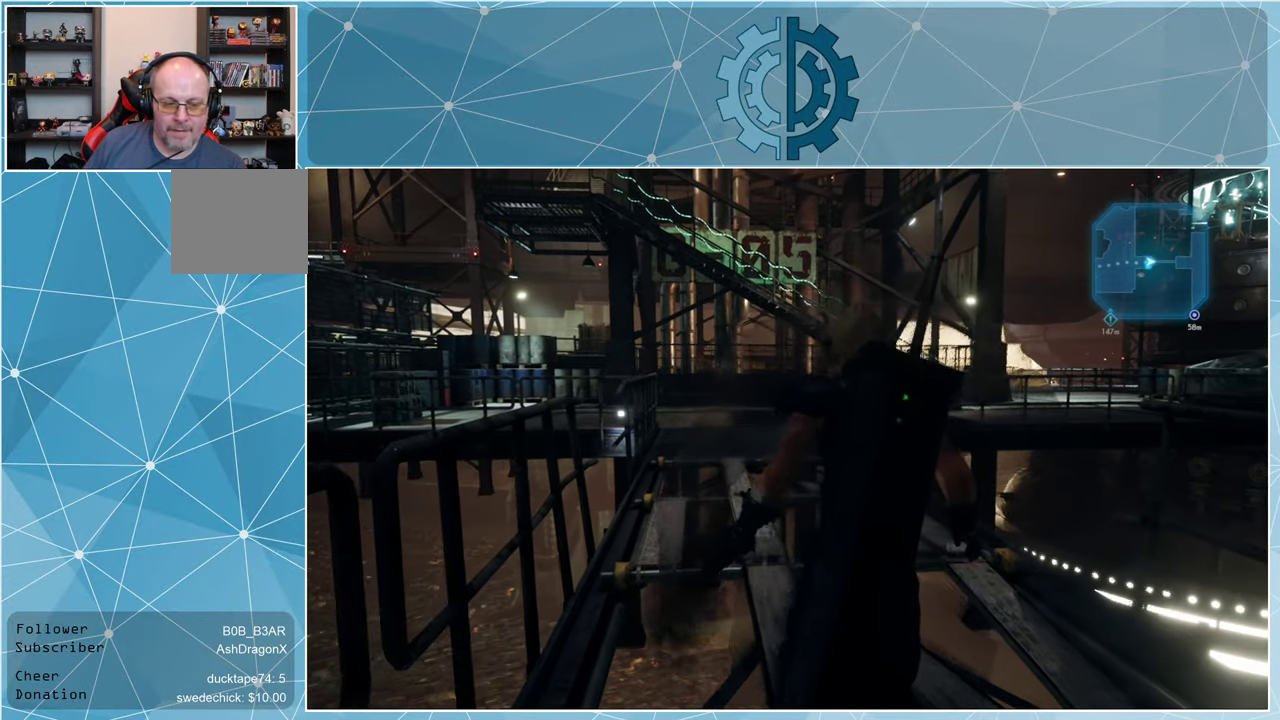
{"buttons": [], "left_stick": "up", "right_stick": "center", "events": []}
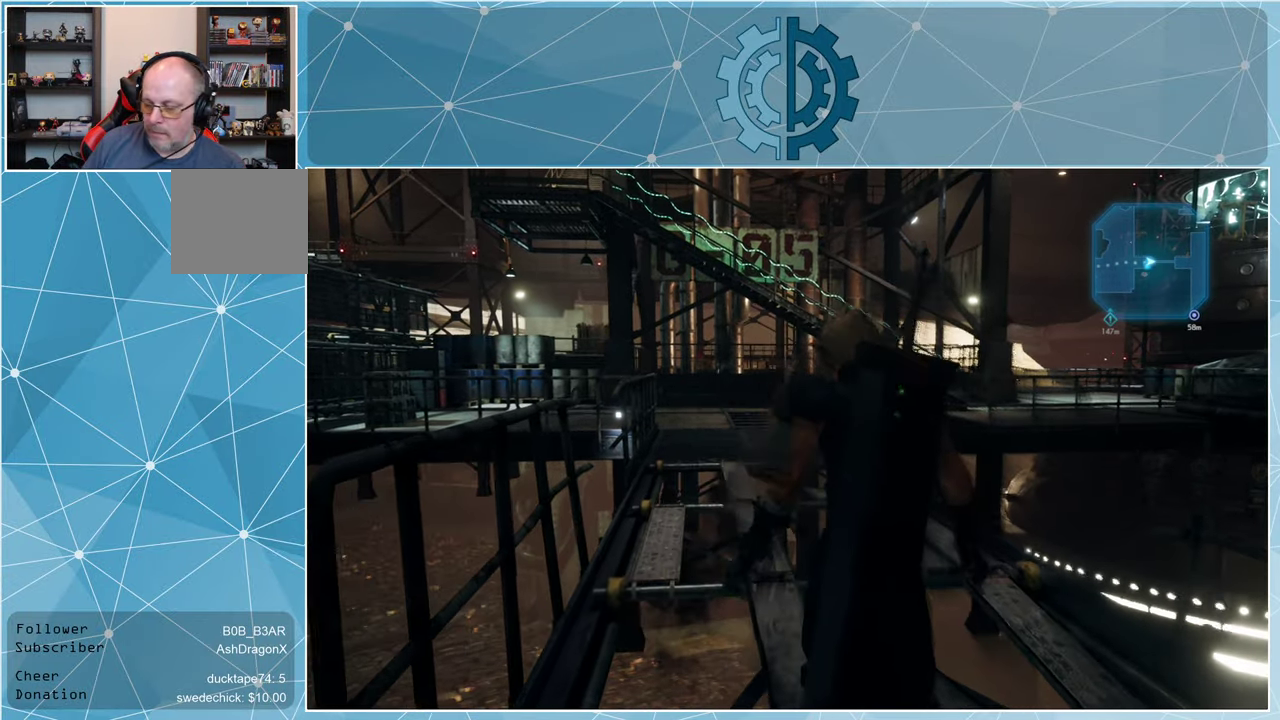
{"buttons": [], "left_stick": "up", "right_stick": "center", "events": []}
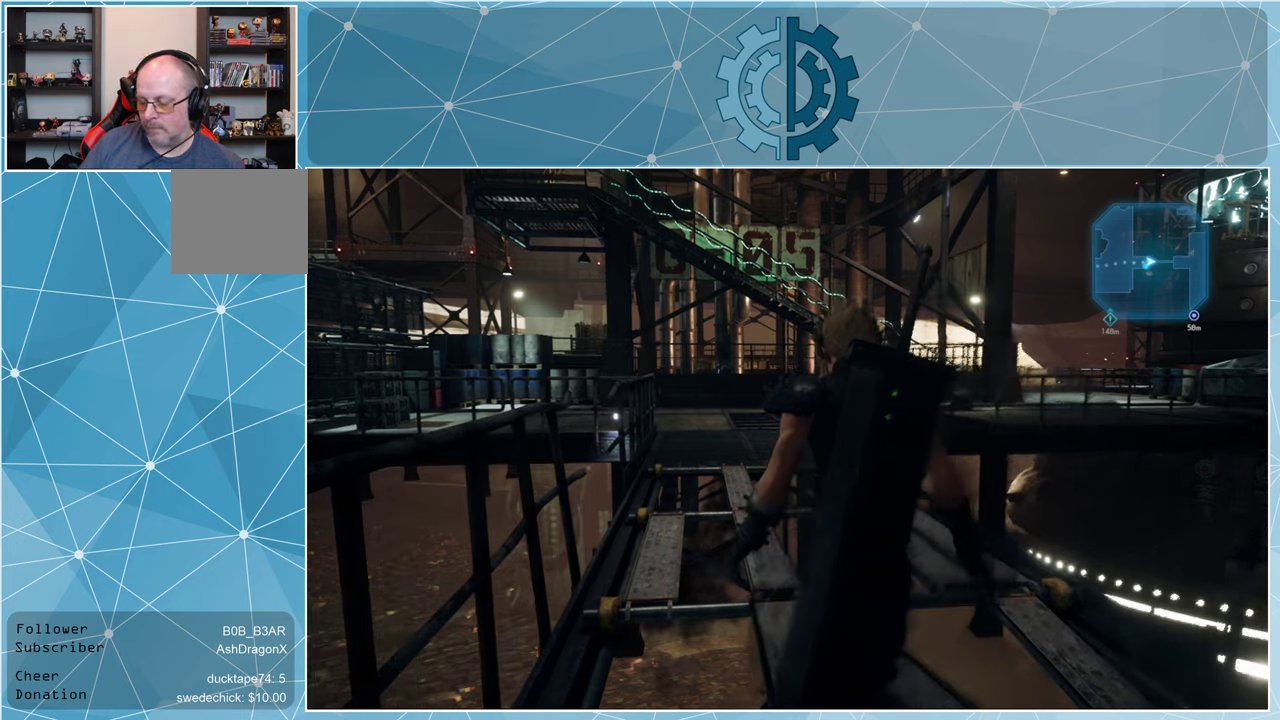
{"buttons": [], "left_stick": "up", "right_stick": "center", "events": []}
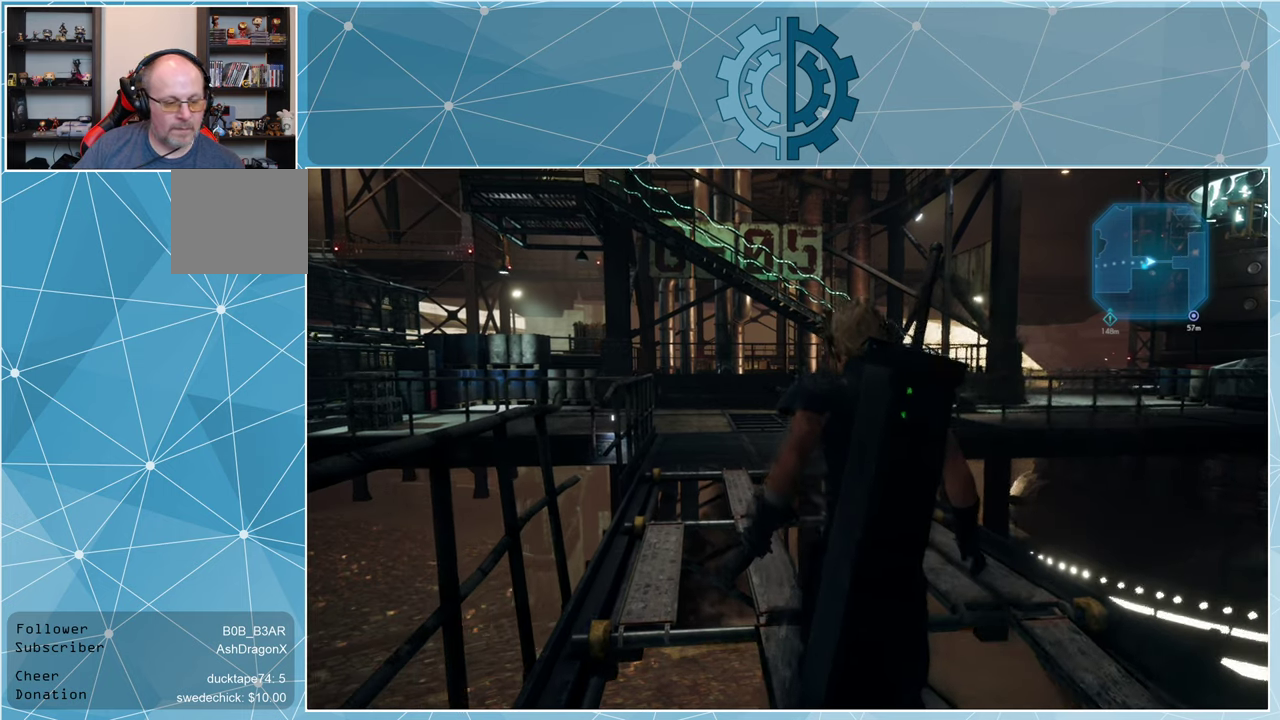
{"buttons": [], "left_stick": "up", "right_stick": "center", "events": []}
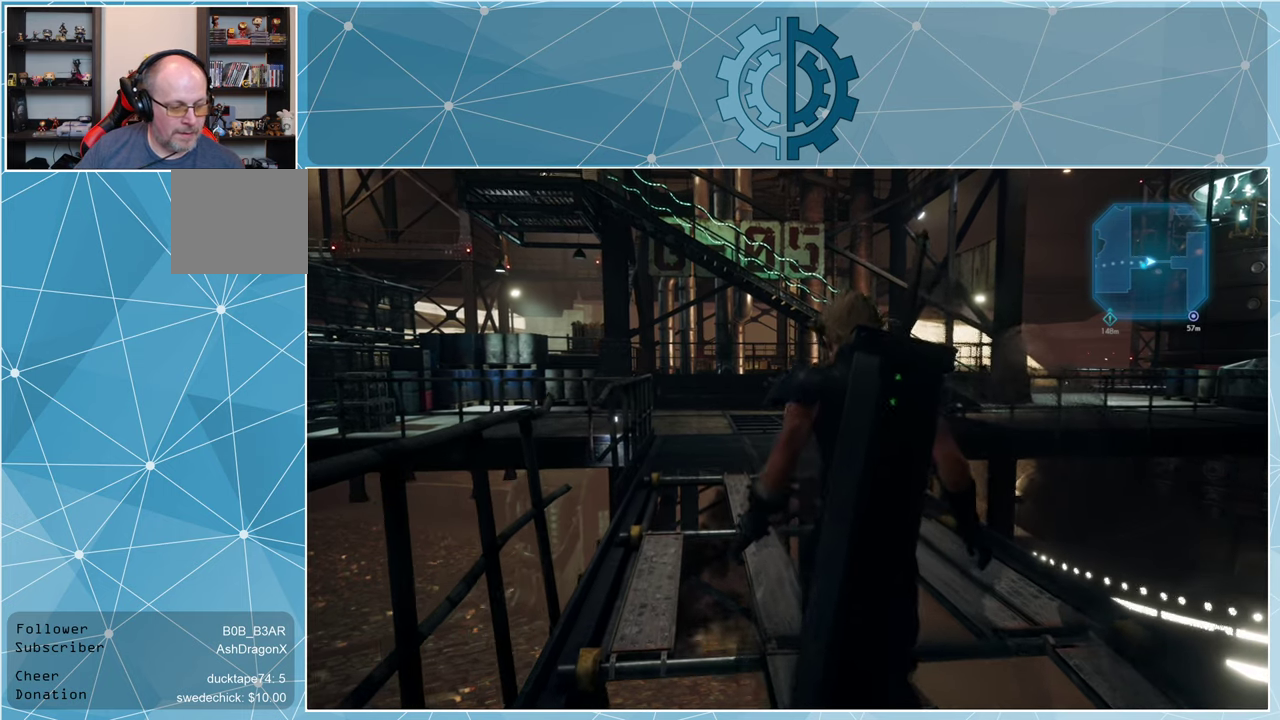
{"buttons": [], "left_stick": "up", "right_stick": "center", "events": []}
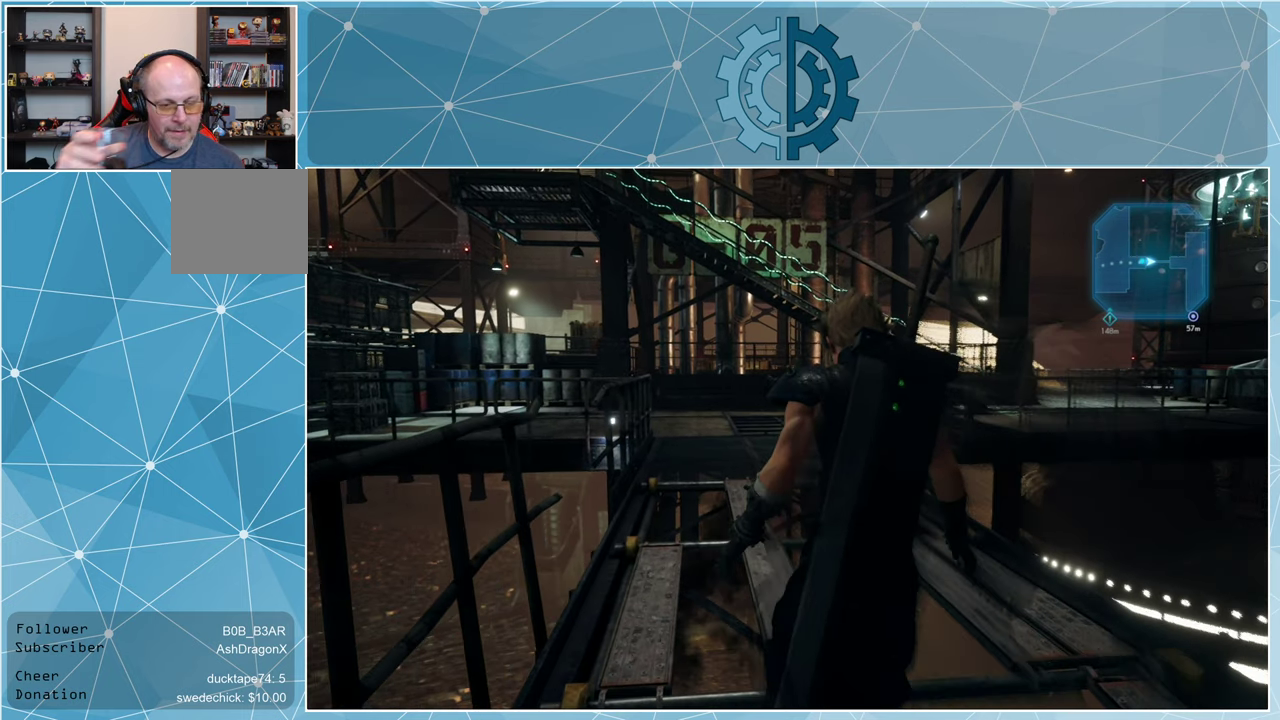
{"buttons": [], "left_stick": "up", "right_stick": "center", "events": []}
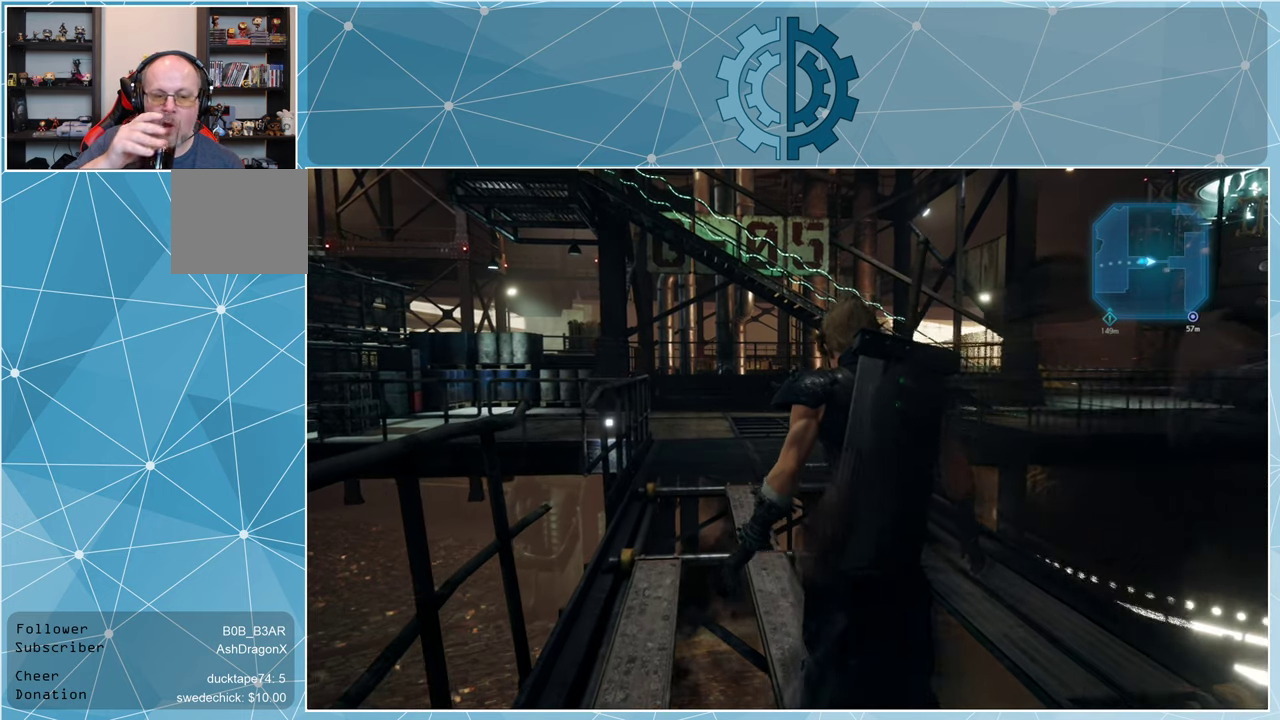
{"buttons": [], "left_stick": "up", "right_stick": "center", "events": []}
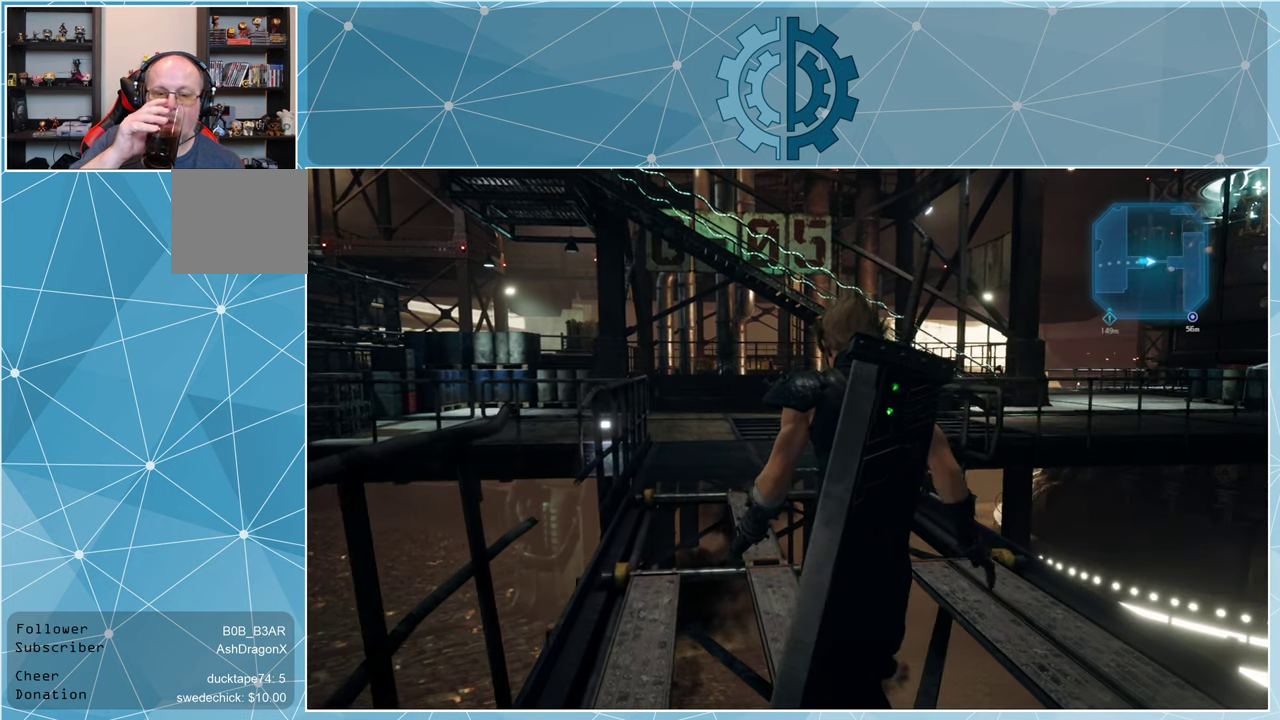
{"buttons": [], "left_stick": "up", "right_stick": "center", "events": []}
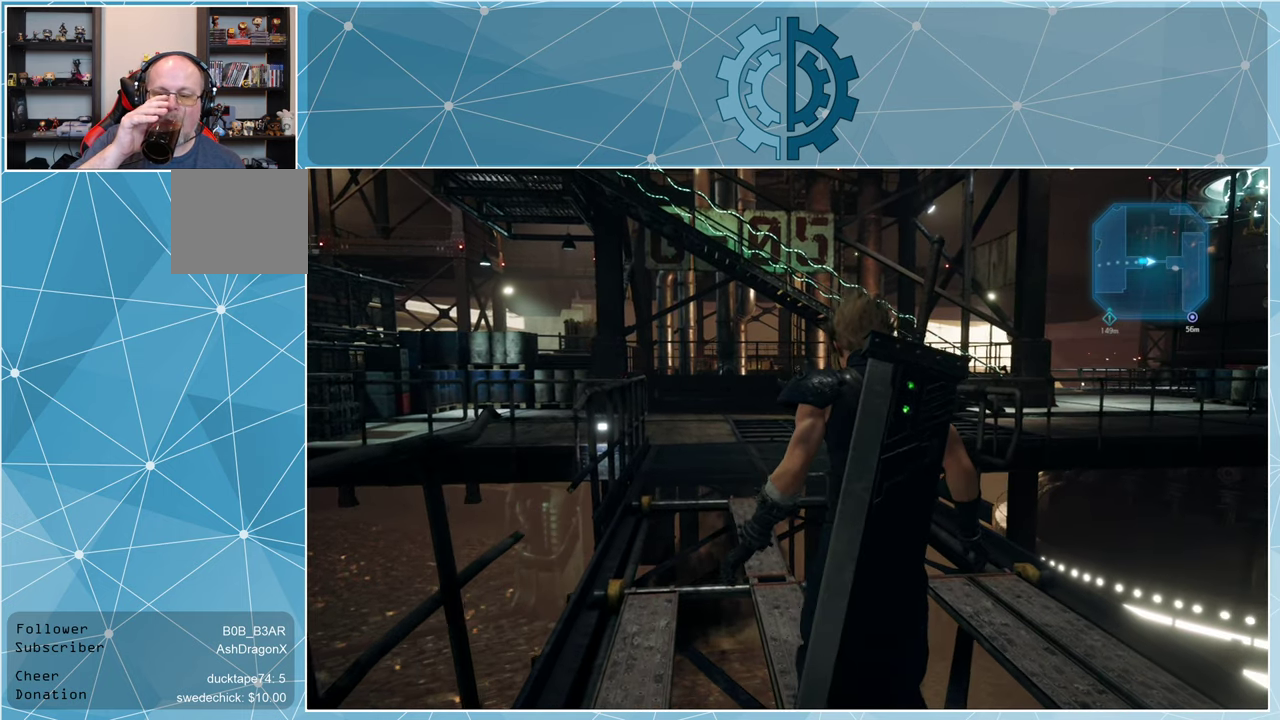
{"buttons": [], "left_stick": "up", "right_stick": "center", "events": []}
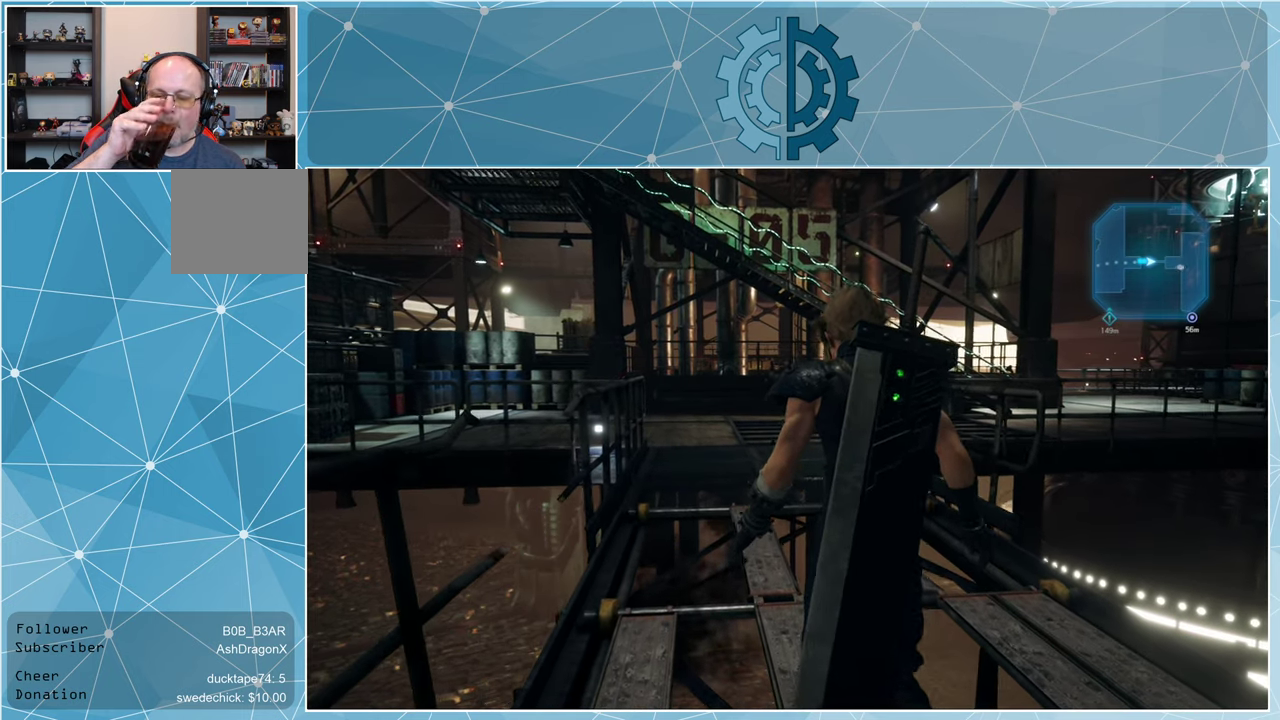
{"buttons": [], "left_stick": "up", "right_stick": "center", "events": []}
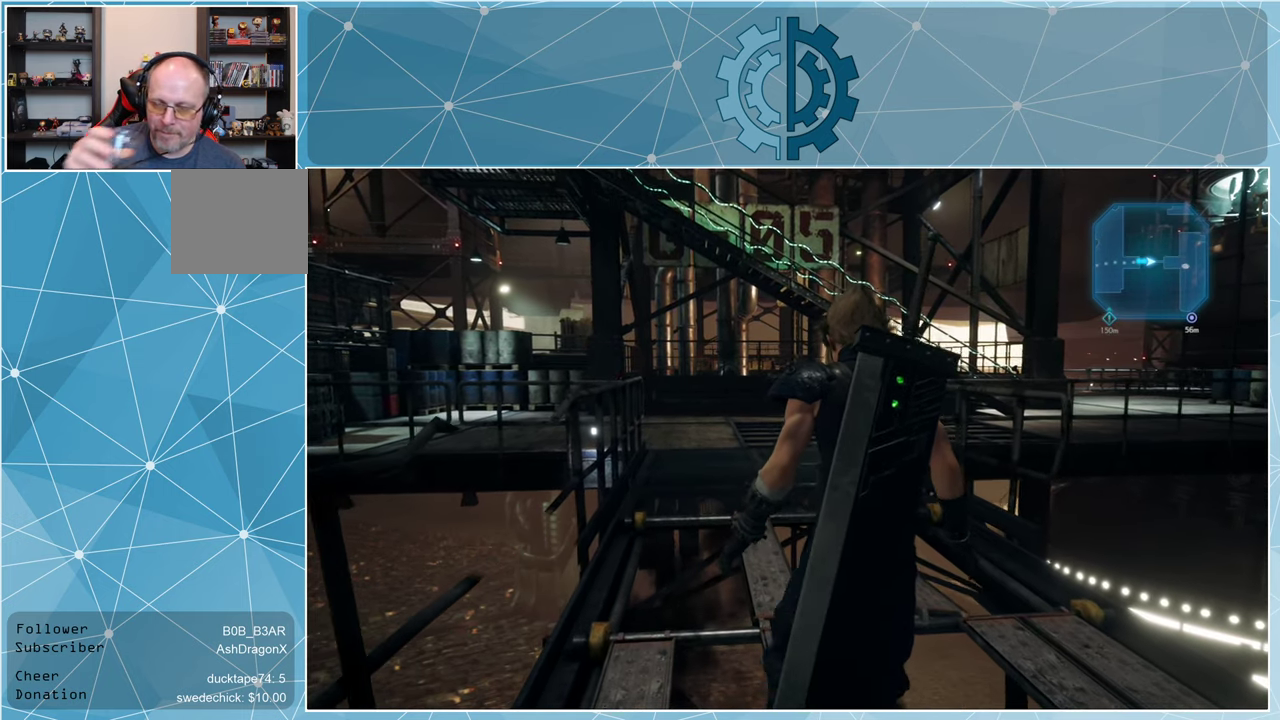
{"buttons": [], "left_stick": "up", "right_stick": "center", "events": []}
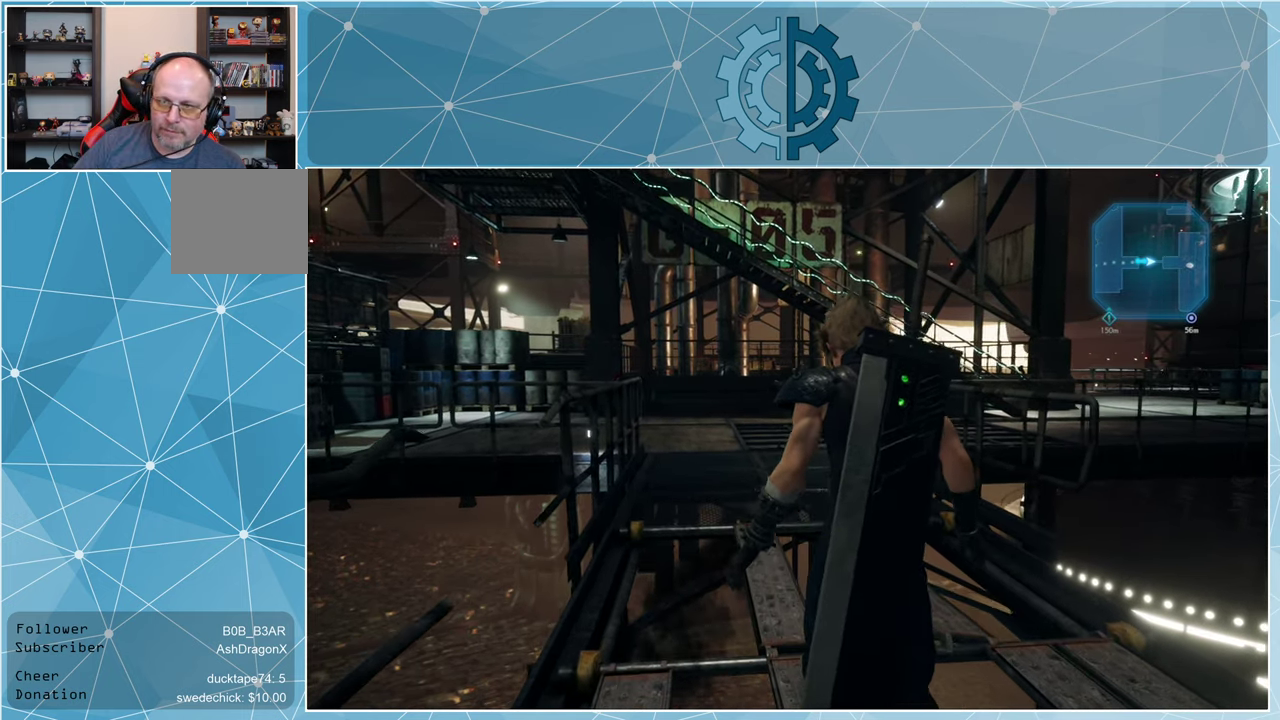
{"buttons": [], "left_stick": "up", "right_stick": "center", "events": []}
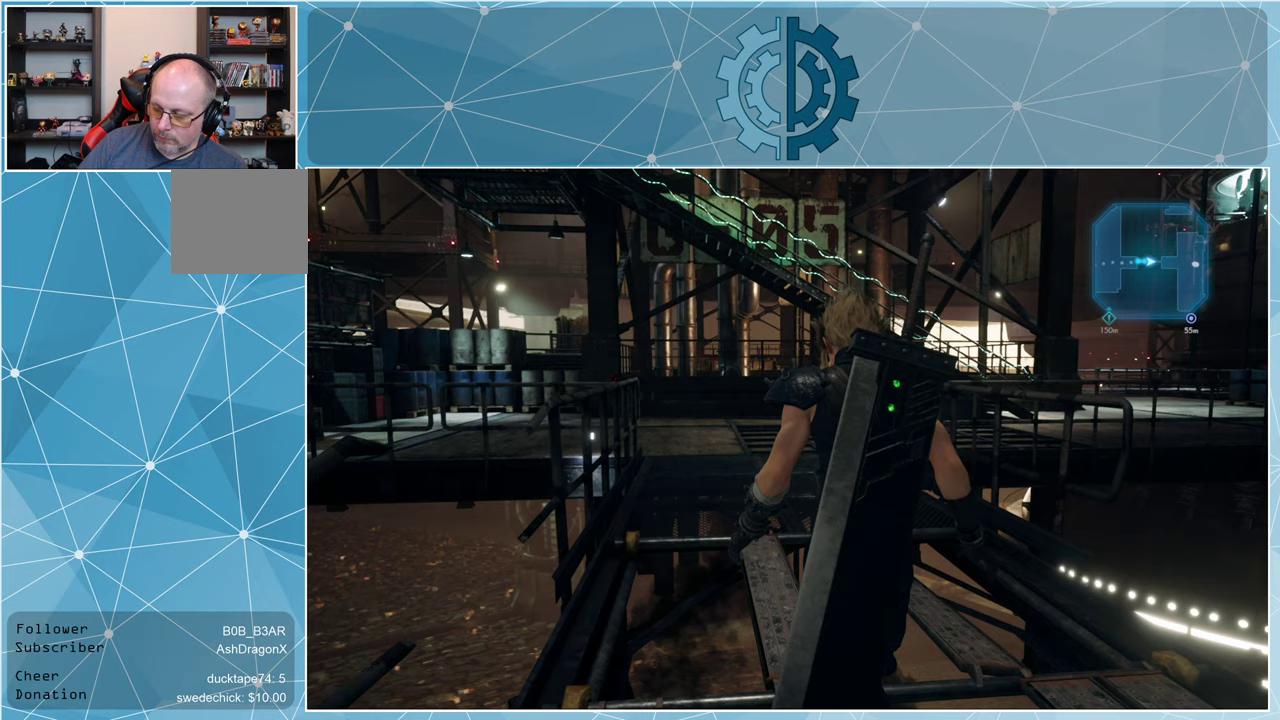
{"buttons": [], "left_stick": "up", "right_stick": "center", "events": []}
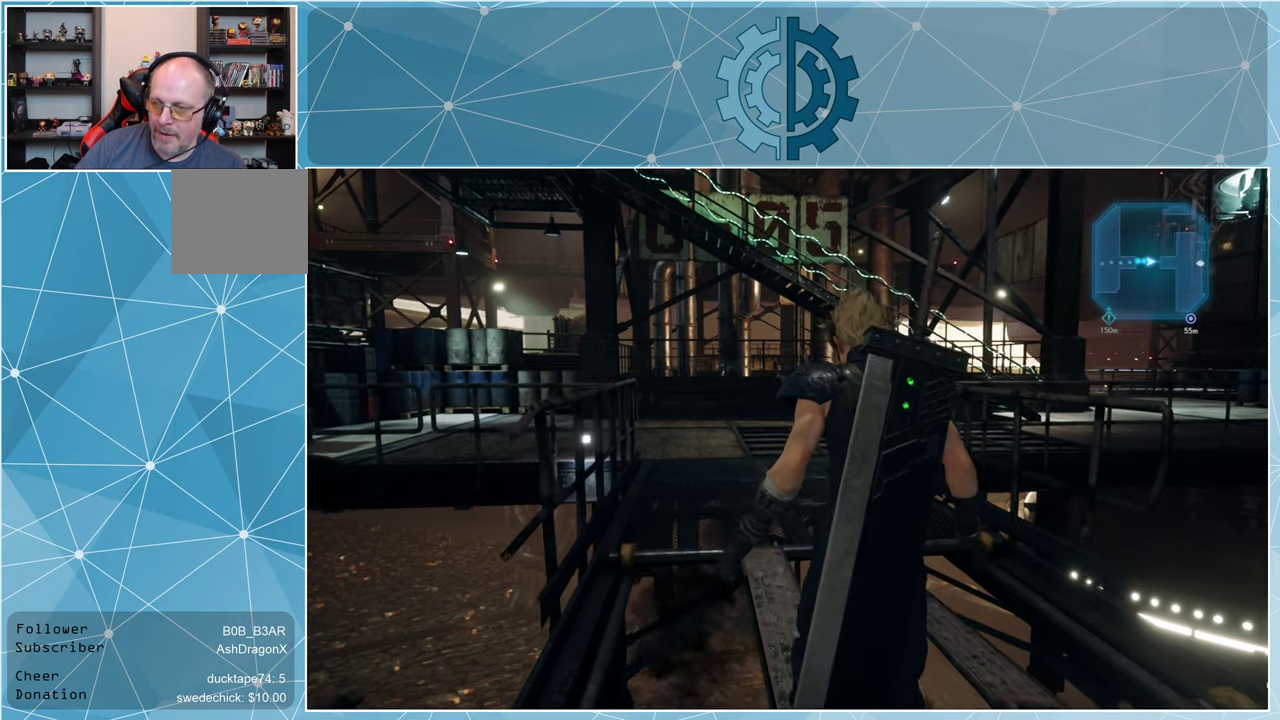
{"buttons": [], "left_stick": "up", "right_stick": "center", "events": []}
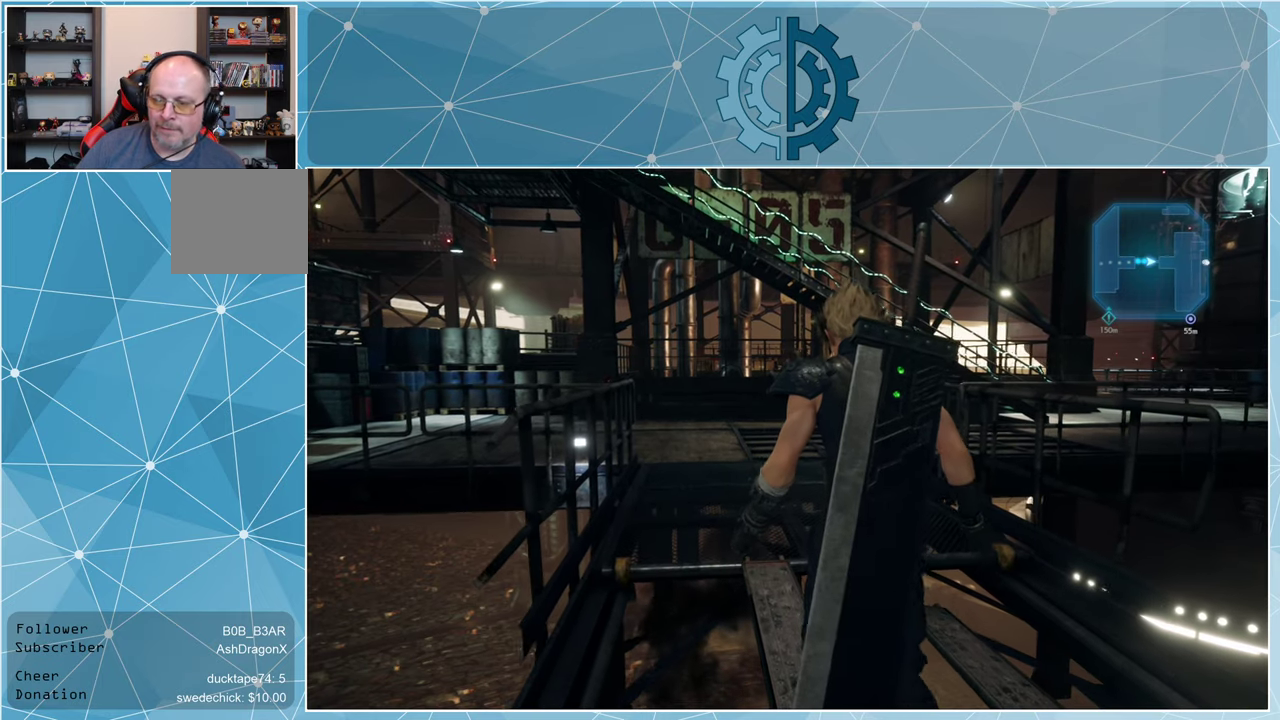
{"buttons": [], "left_stick": "up", "right_stick": "center", "events": []}
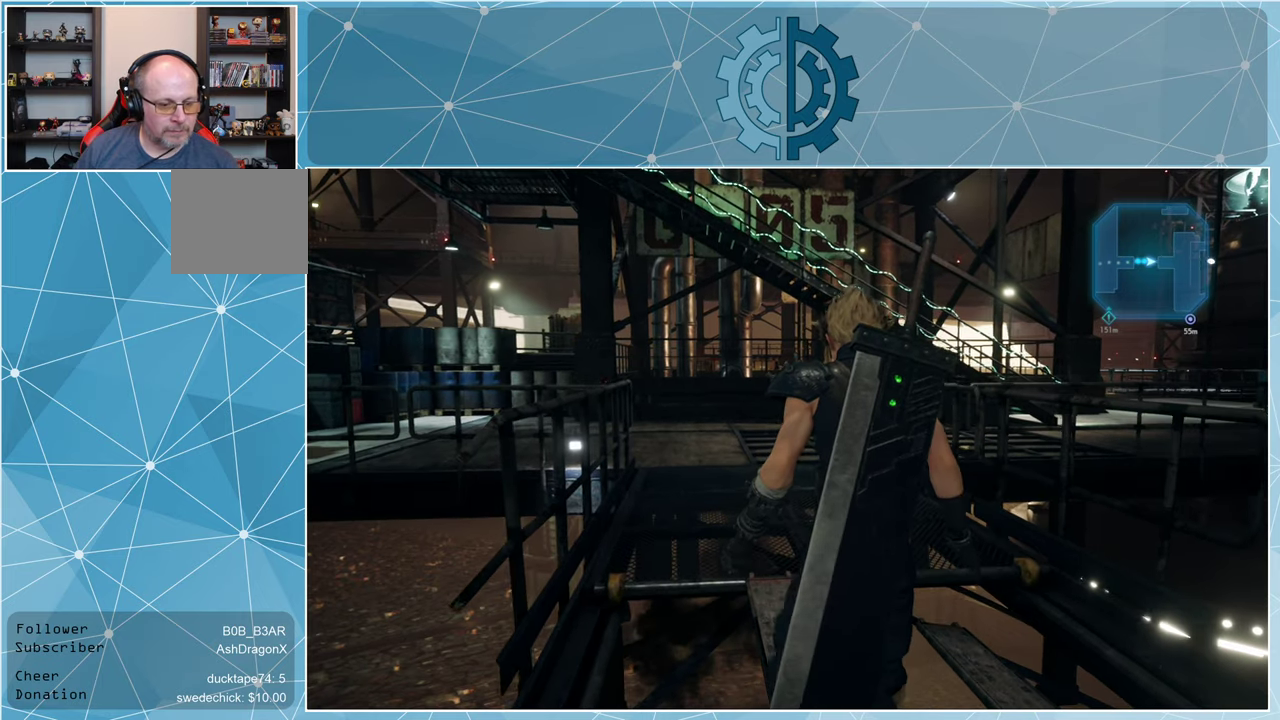
{"buttons": [], "left_stick": "up", "right_stick": "center", "events": []}
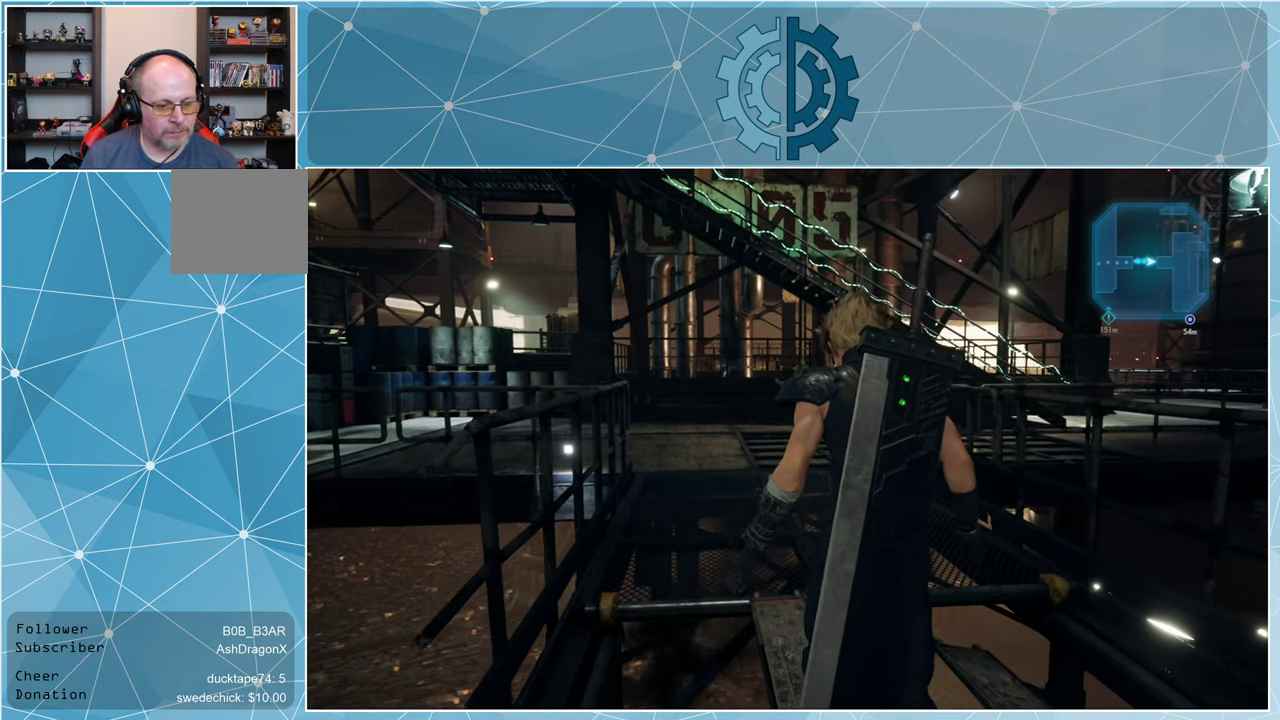
{"buttons": [], "left_stick": "up", "right_stick": "center", "events": []}
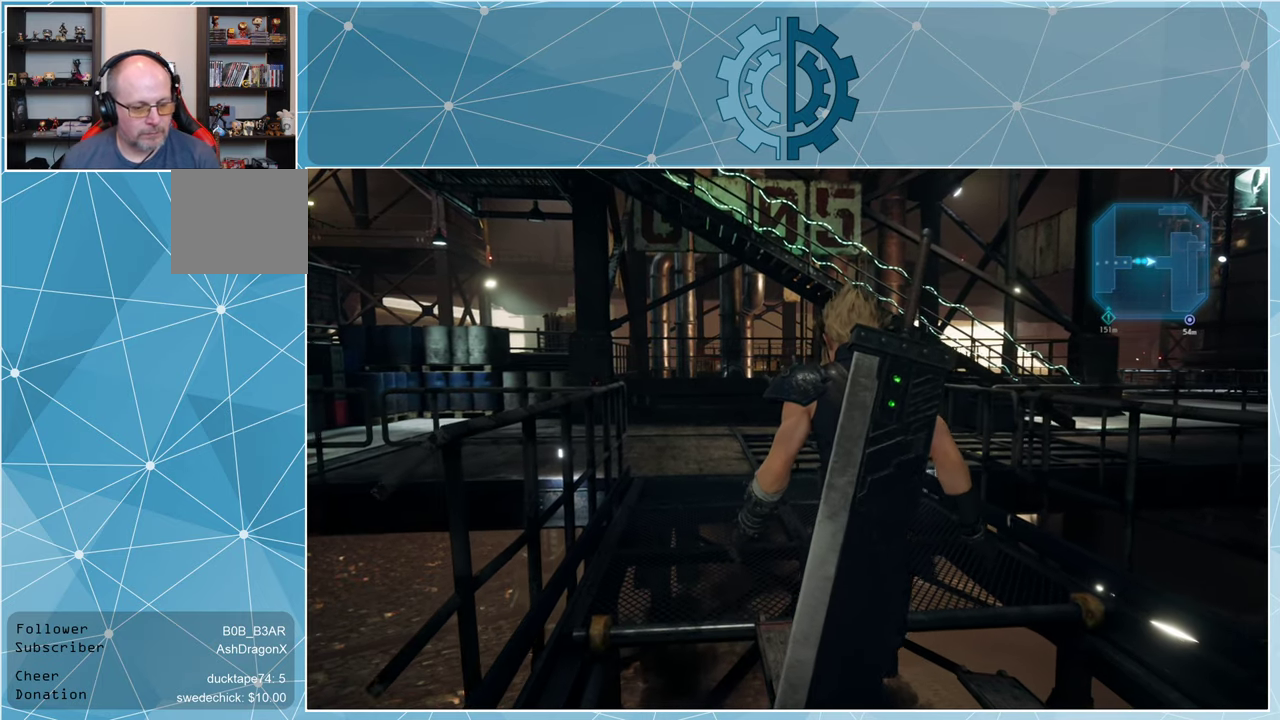
{"buttons": [], "left_stick": "up", "right_stick": "center", "events": [[67, "right_stick", "down"], [267, "right_stick", "center"]]}
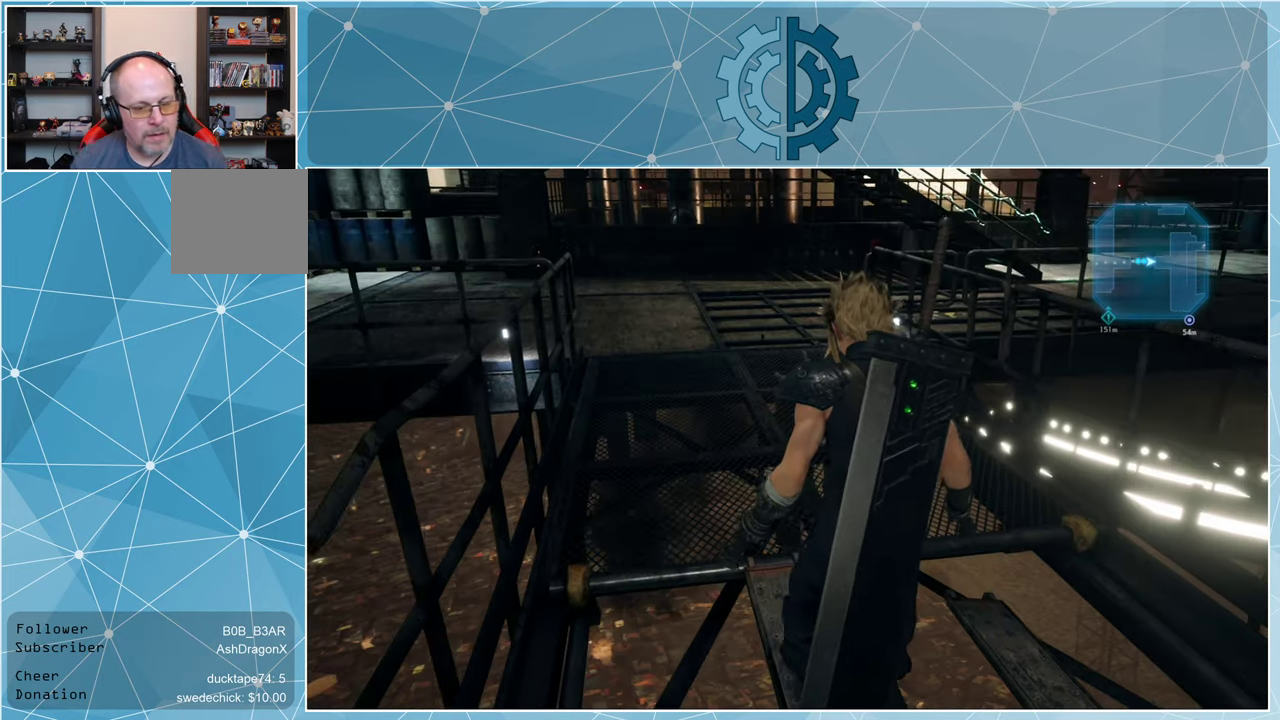
{"buttons": [], "left_stick": "up", "right_stick": "left", "events": [[500, "right_stick", "left"]]}
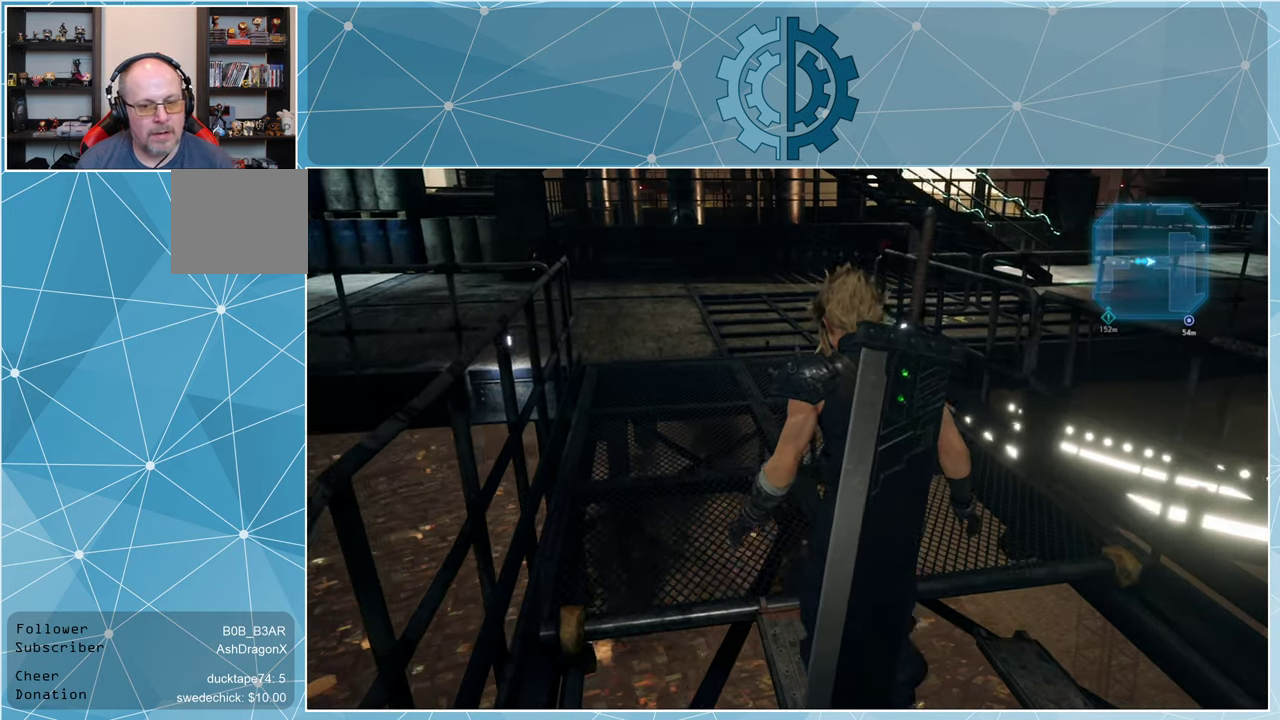
{"buttons": [], "left_stick": "up", "right_stick": "center", "events": [[133, "right_stick", "up-left"], [233, "right_stick", "center"]]}
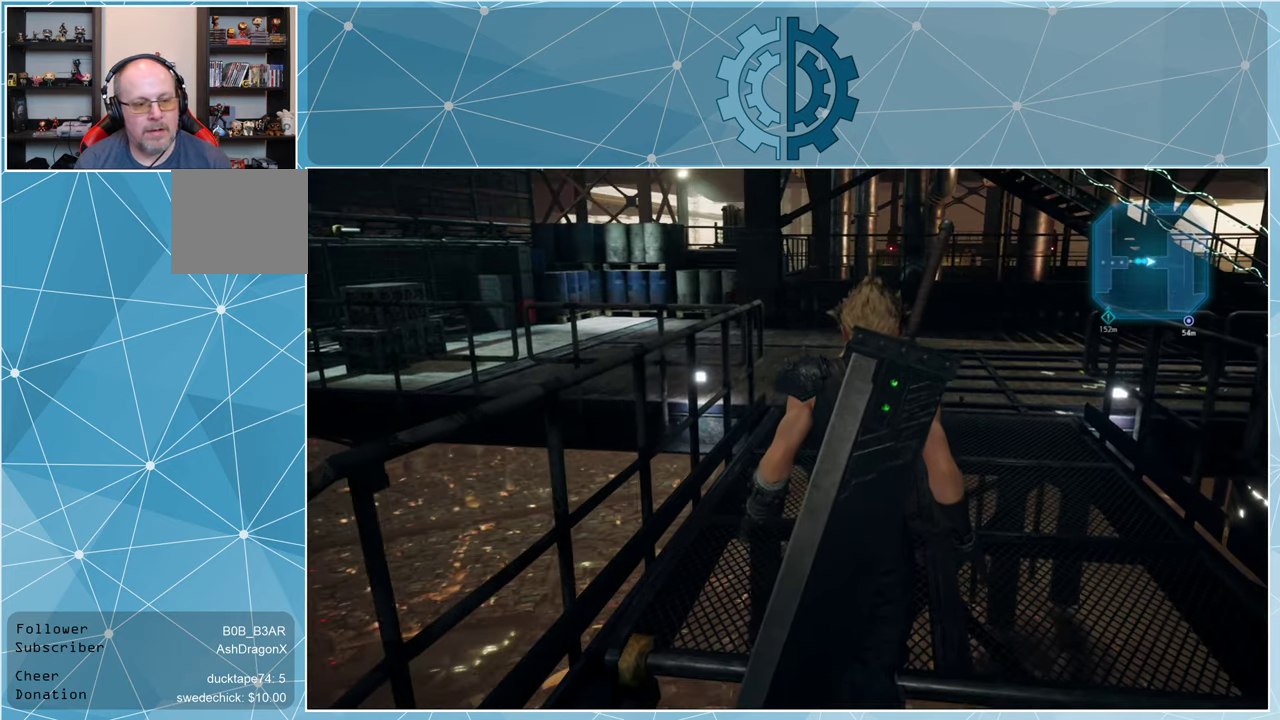
{"buttons": [], "left_stick": "up", "right_stick": "center", "events": [[267, "right_stick", "left"], [433, "right_stick", "center"]]}
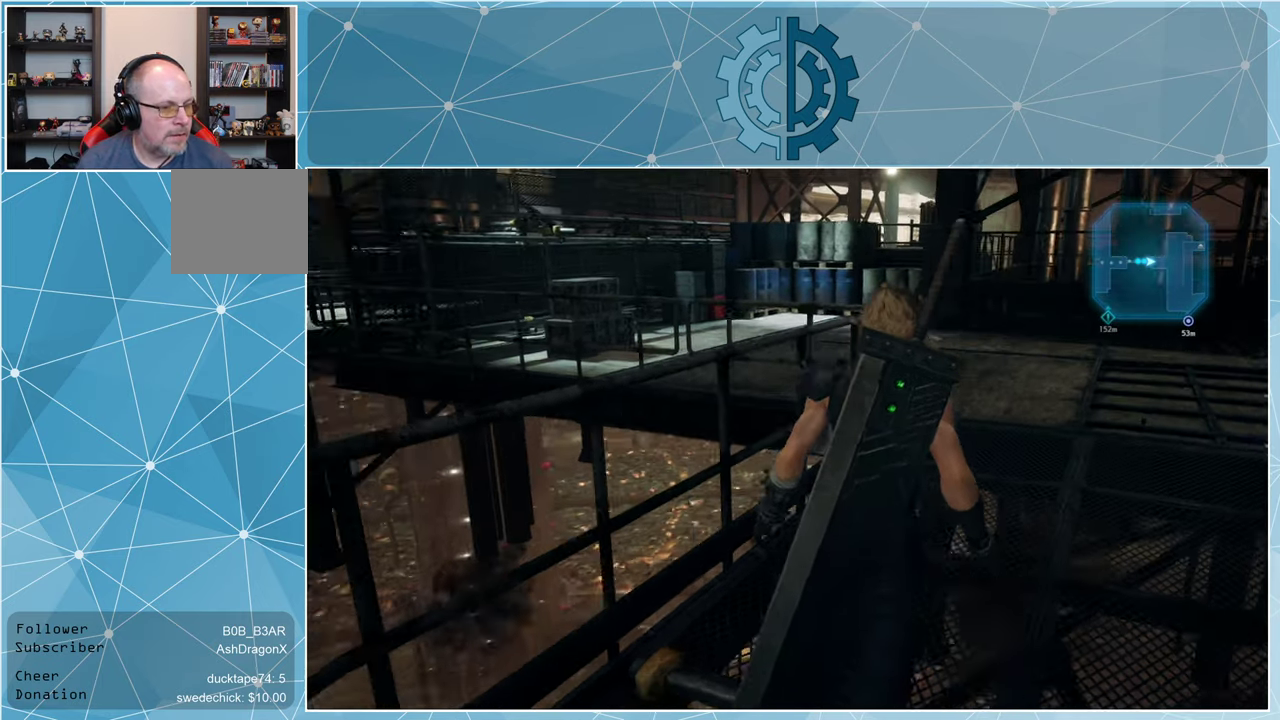
{"buttons": ["R1"], "left_stick": "up", "right_stick": "center", "events": [[267, "R1", "down"]]}
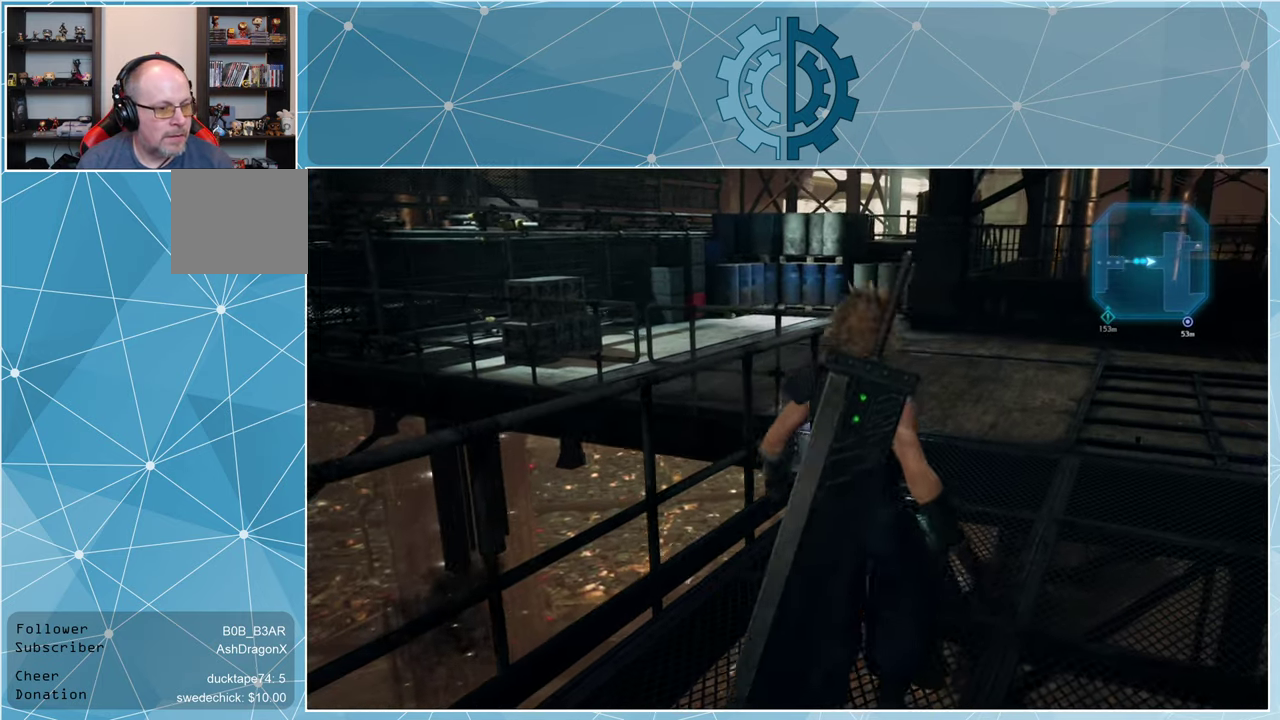
{"buttons": ["R1"], "left_stick": "up", "right_stick": "center", "events": [[366, "right_stick", "left"], [500, "right_stick", "center"]]}
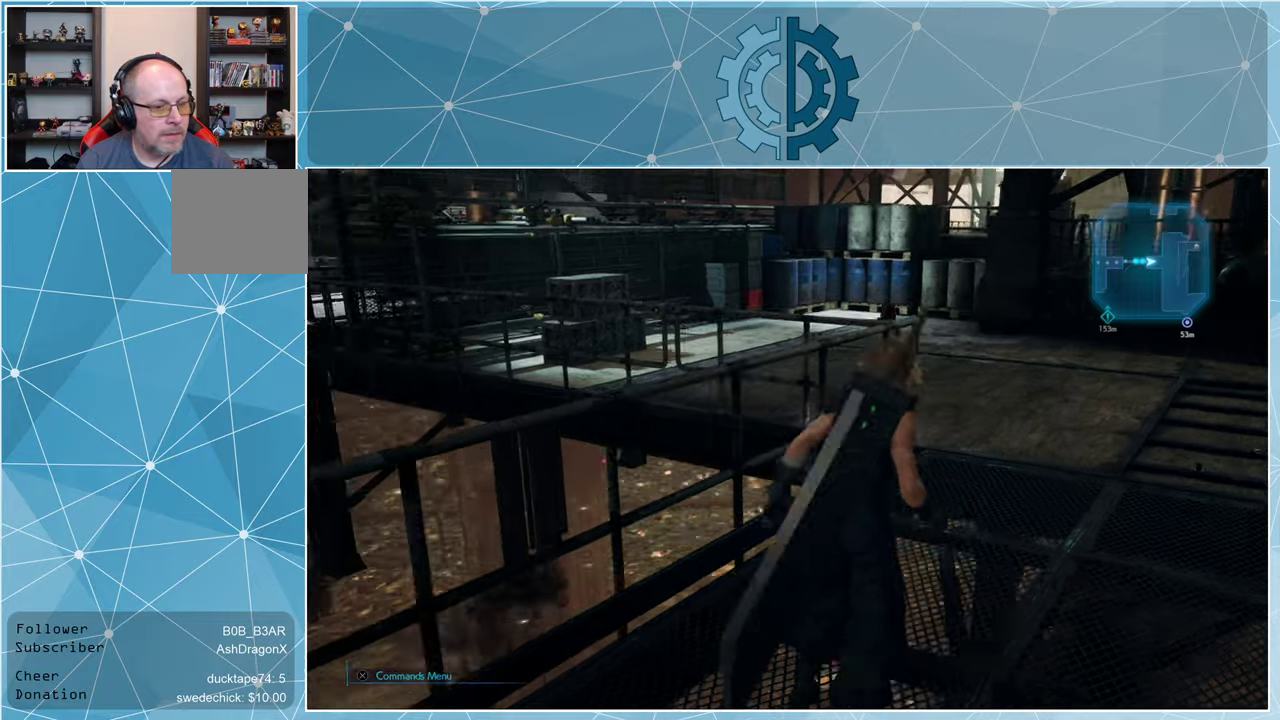
{"buttons": [], "left_stick": "up", "right_stick": "left", "events": [[366, "R1", "up"], [400, "right_stick", "left"]]}
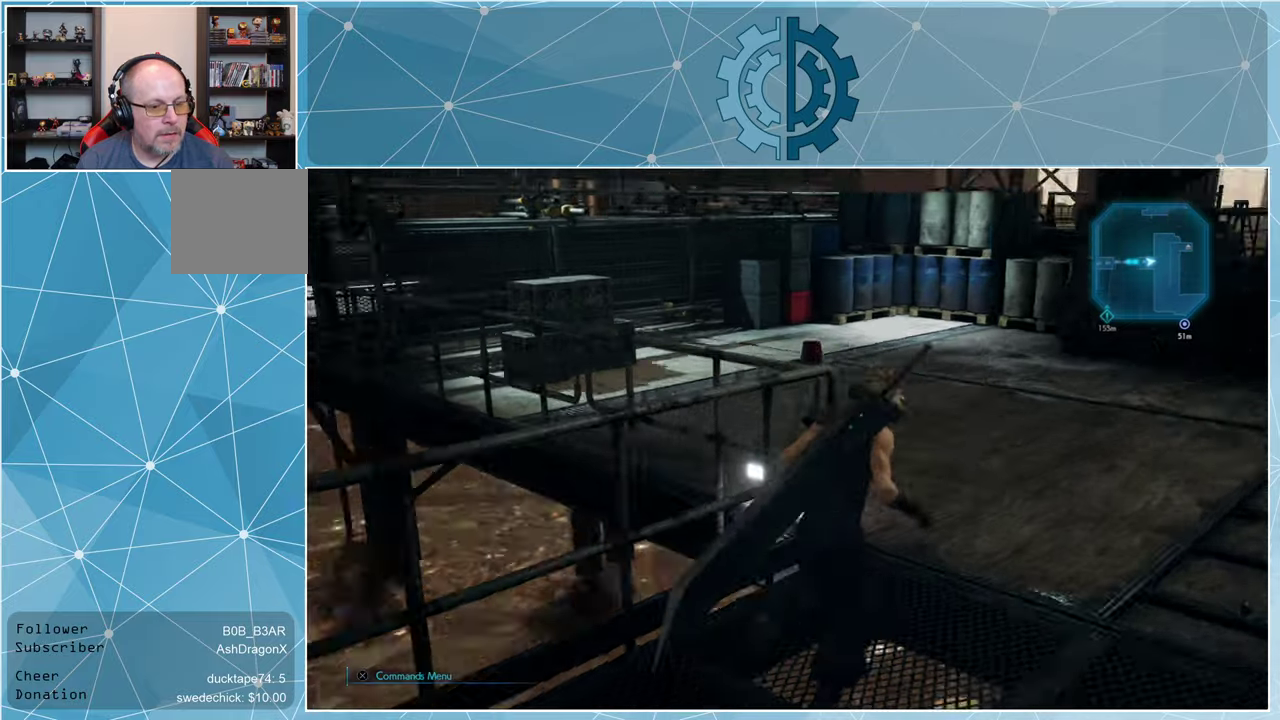
{"buttons": ["R1"], "left_stick": "up", "right_stick": "center", "events": [[133, "R1", "down"], [433, "right_stick", "center"]]}